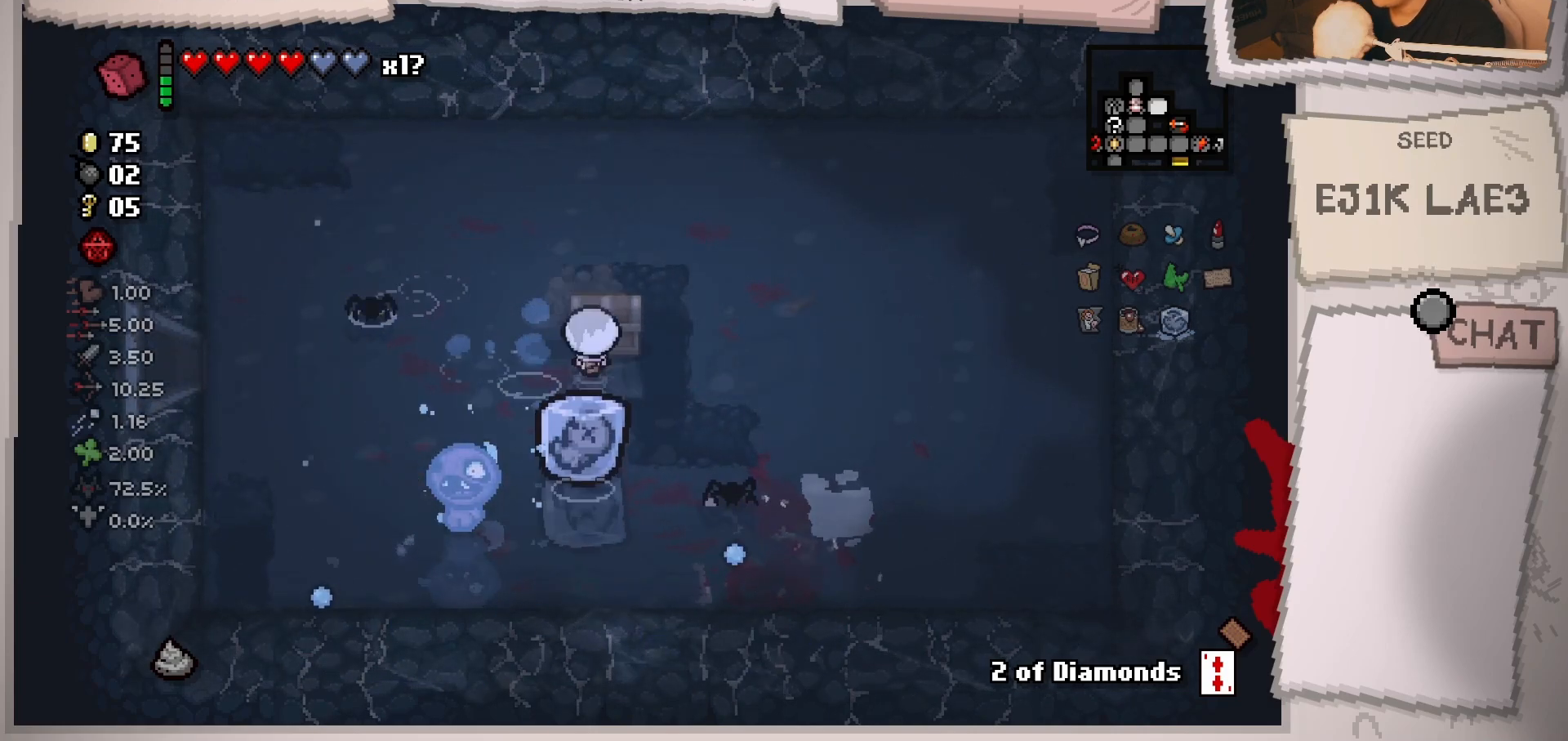
Gameplay with a controller (Xbox layout); each line is a JSON object with the inputs held at the frame after it. "events" lists button and stick changes between this image and that frame as [ms after this image, input, new state], when the widget could be followed in between. Not read: L3 R3.
{"buttons": [], "left_stick": "center", "right_stick": "center", "events": [[17, "left_stick", "up-left"], [67, "left_stick", "left"], [167, "left_stick", "down-left"], [367, "left_stick", "center"]]}
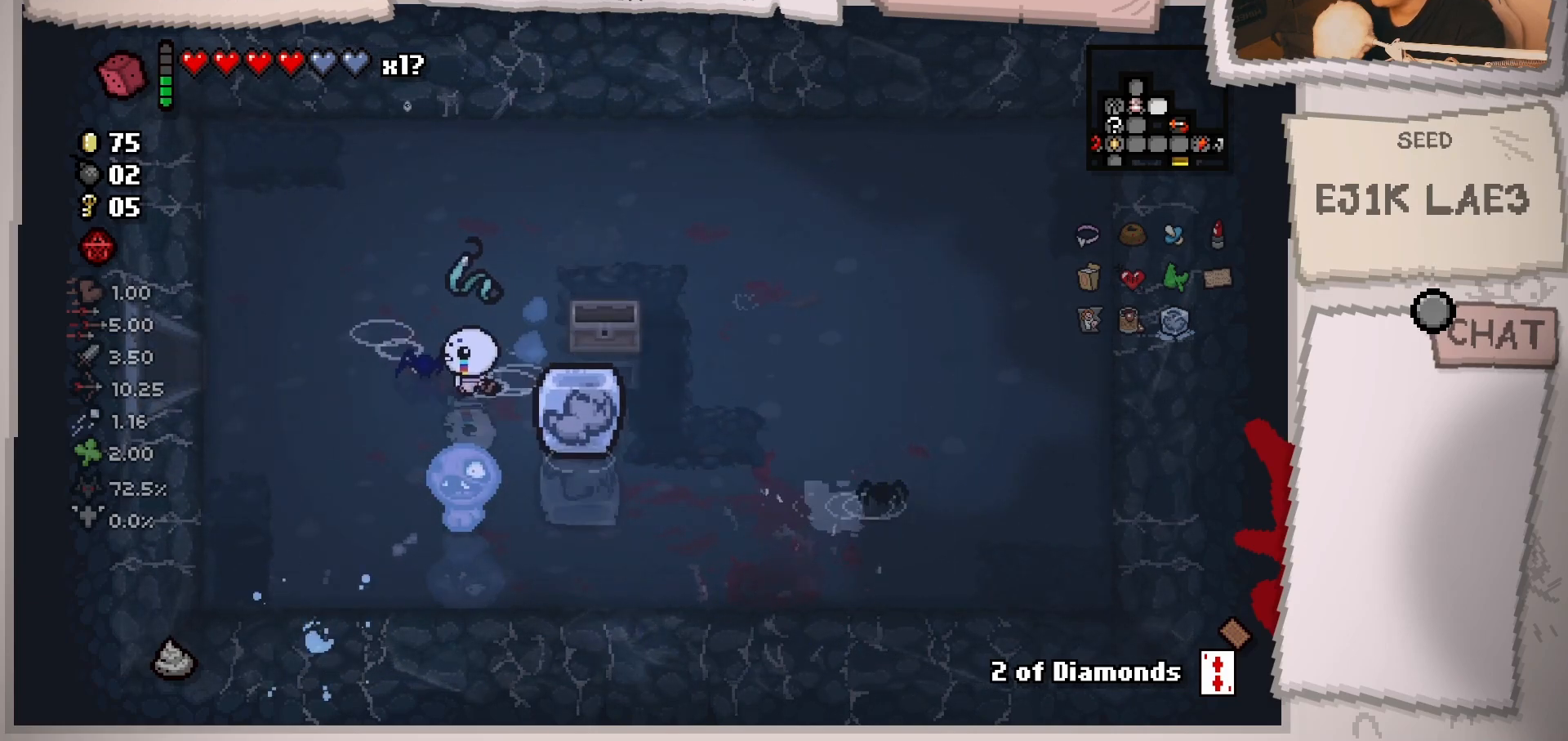
{"buttons": [], "left_stick": "left", "right_stick": "center", "events": [[33, "left_stick", "right"], [217, "left_stick", "center"], [350, "left_stick", "left"]]}
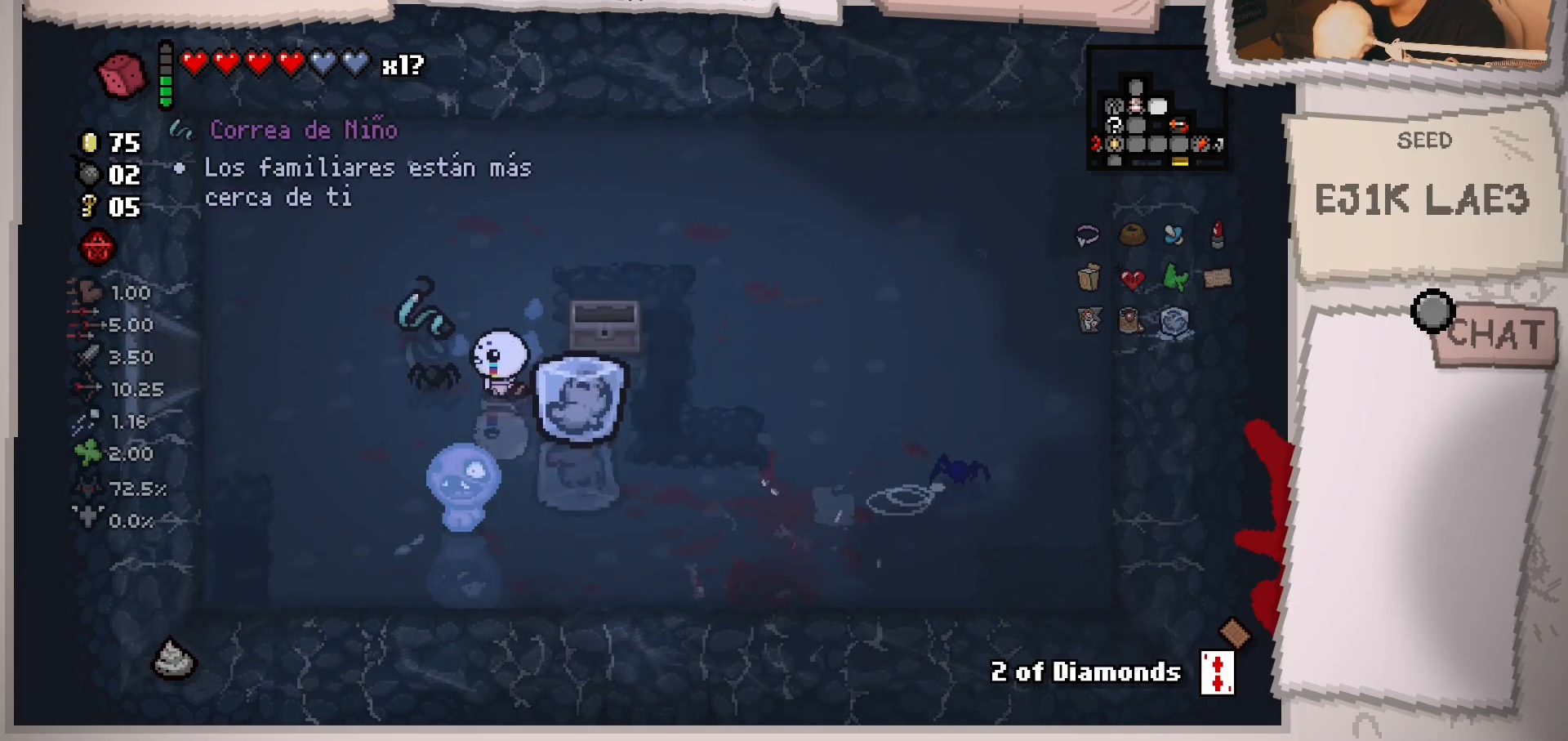
{"buttons": [], "left_stick": "left", "right_stick": "center", "events": [[17, "left_stick", "center"], [484, "left_stick", "left"]]}
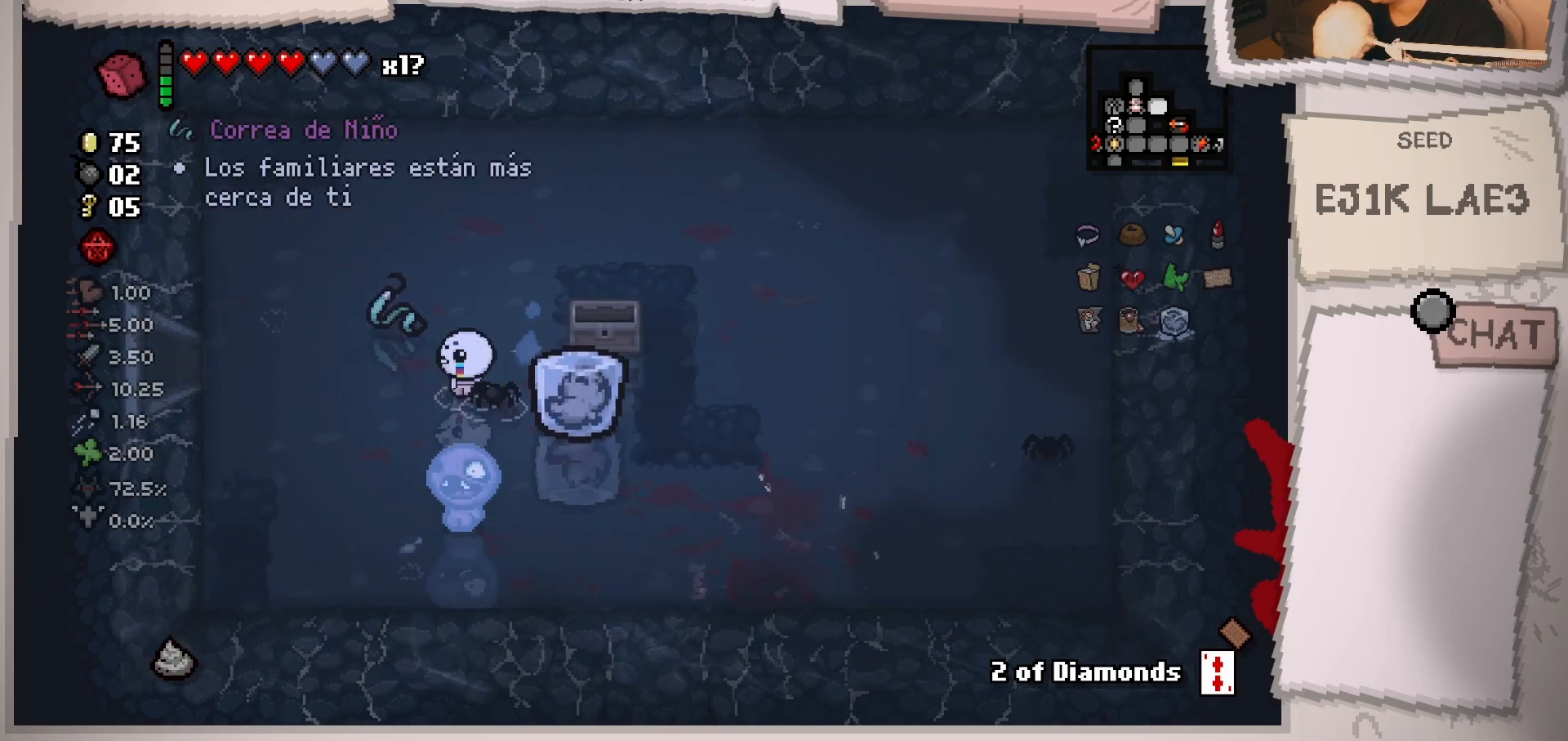
{"buttons": [], "left_stick": "up-left", "right_stick": "center", "events": [[484, "left_stick", "up-left"]]}
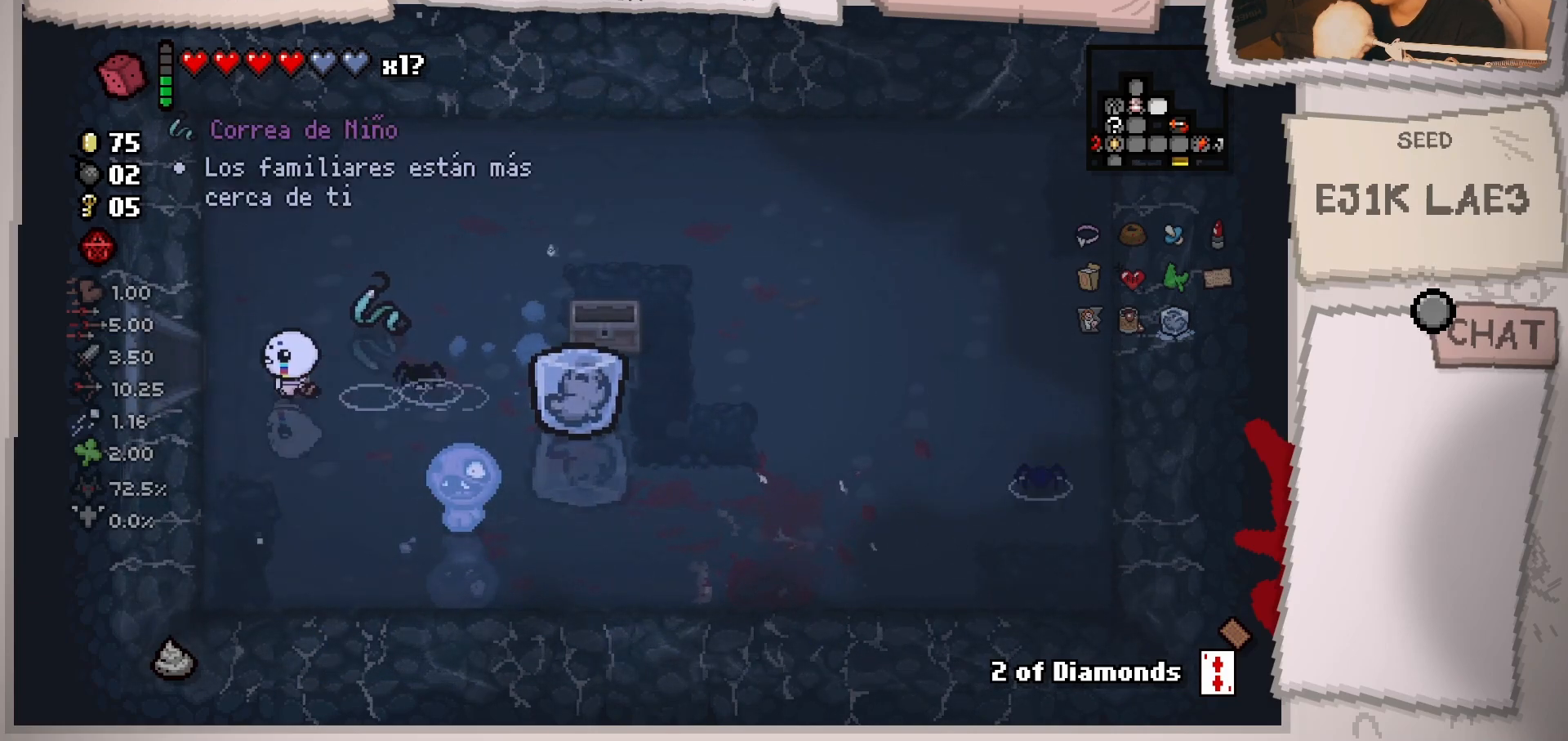
{"buttons": [], "left_stick": "center", "right_stick": "center", "events": [[117, "left_stick", "left"], [417, "left_stick", "center"]]}
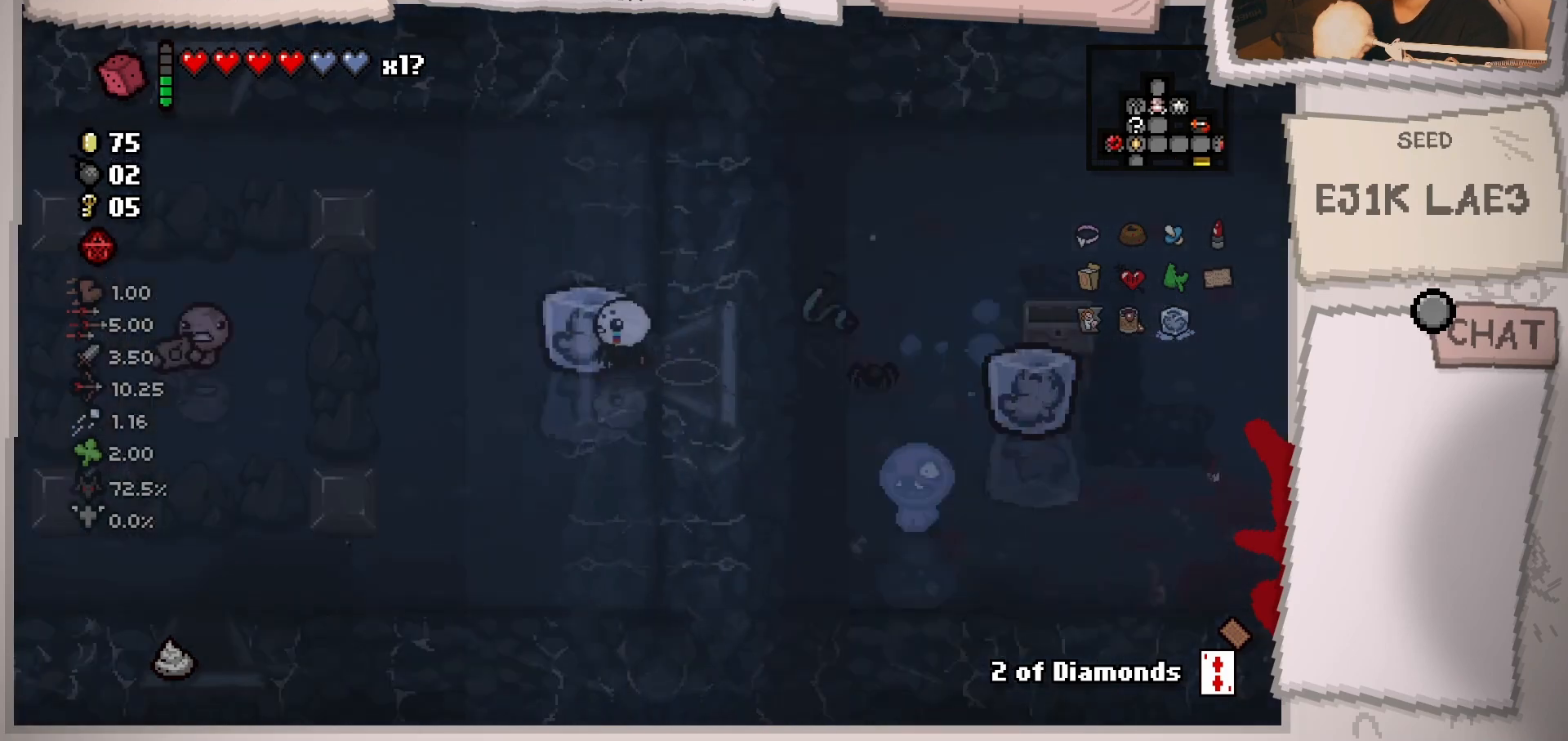
{"buttons": [], "left_stick": "center", "right_stick": "center", "events": []}
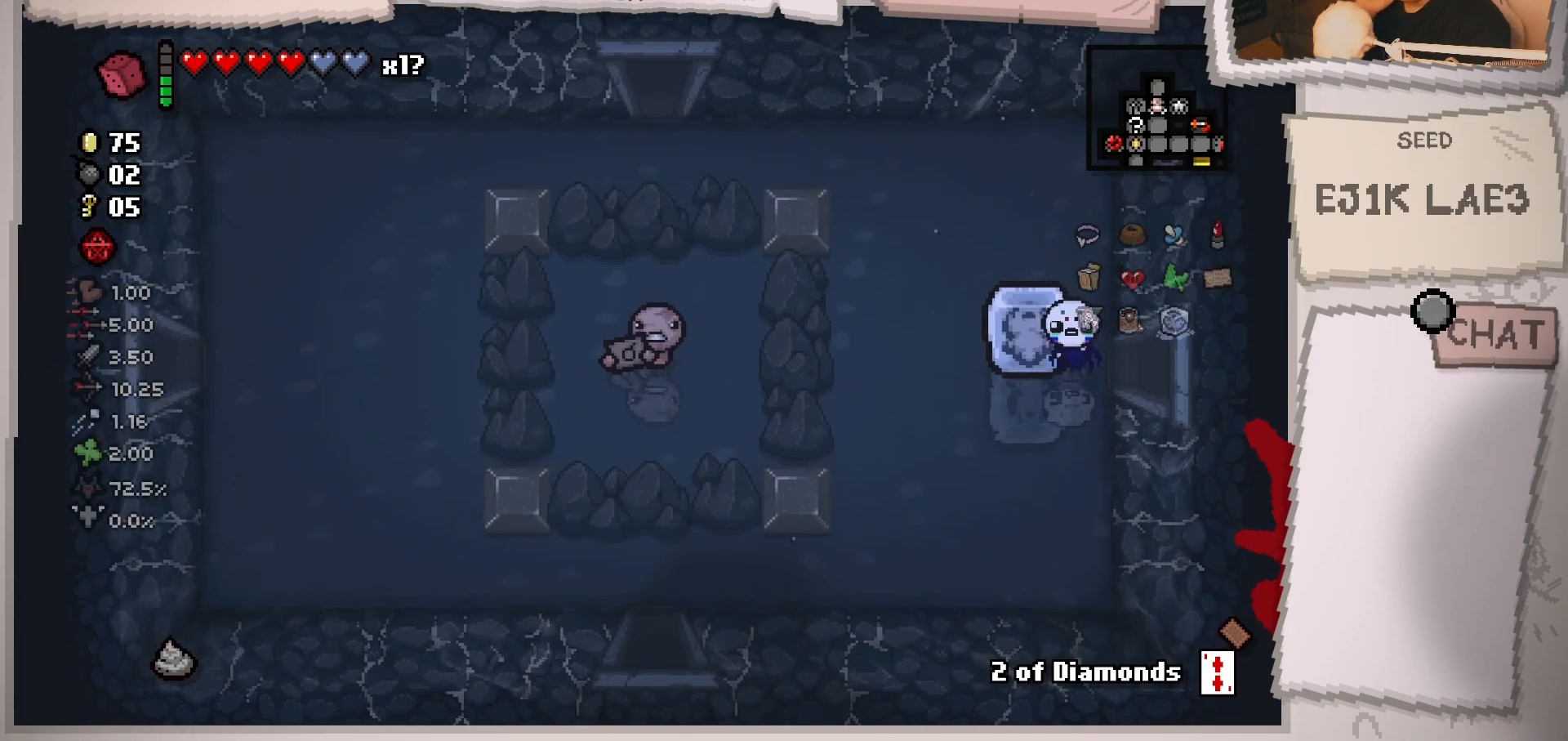
{"buttons": [], "left_stick": "center", "right_stick": "center", "events": []}
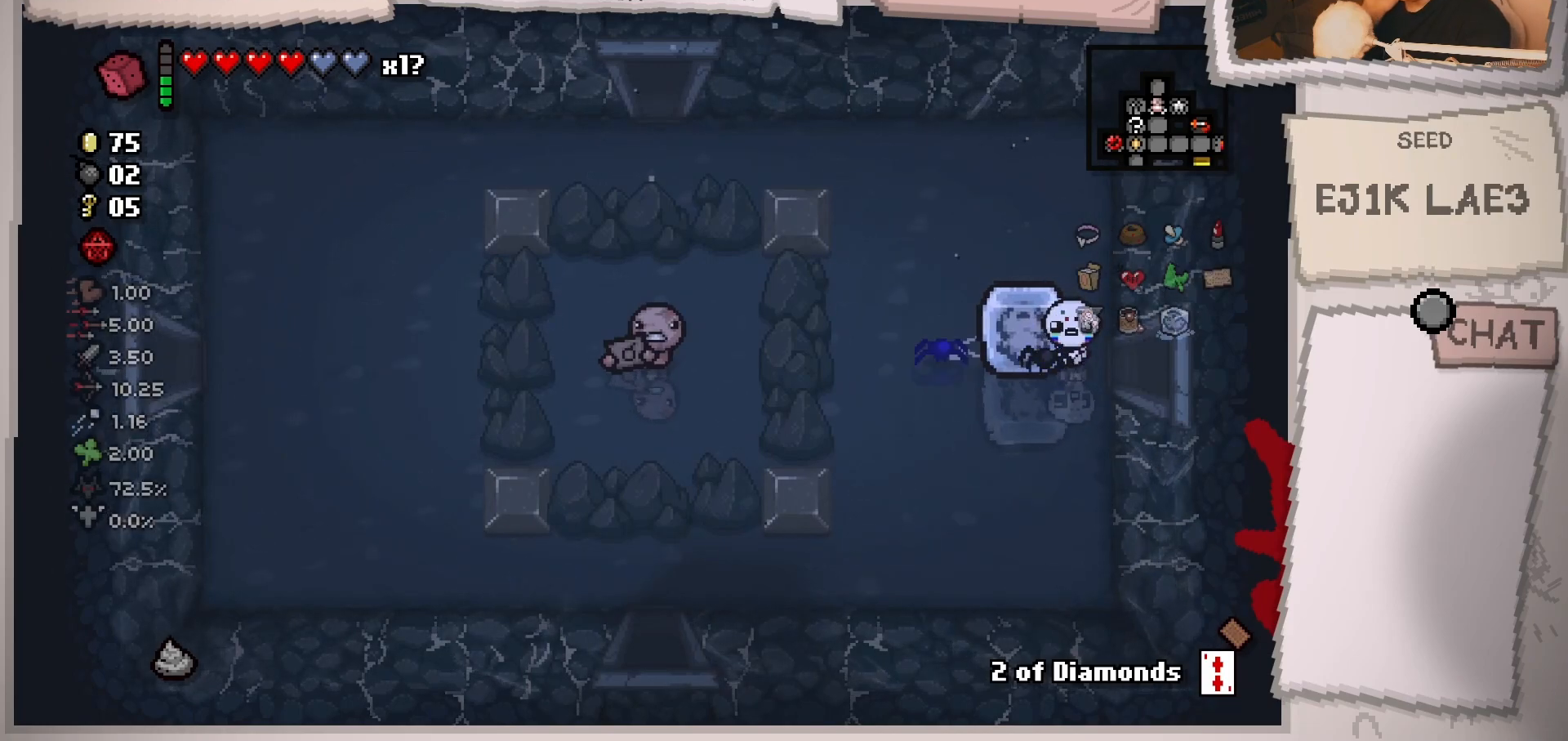
{"buttons": [], "left_stick": "center", "right_stick": "center", "events": []}
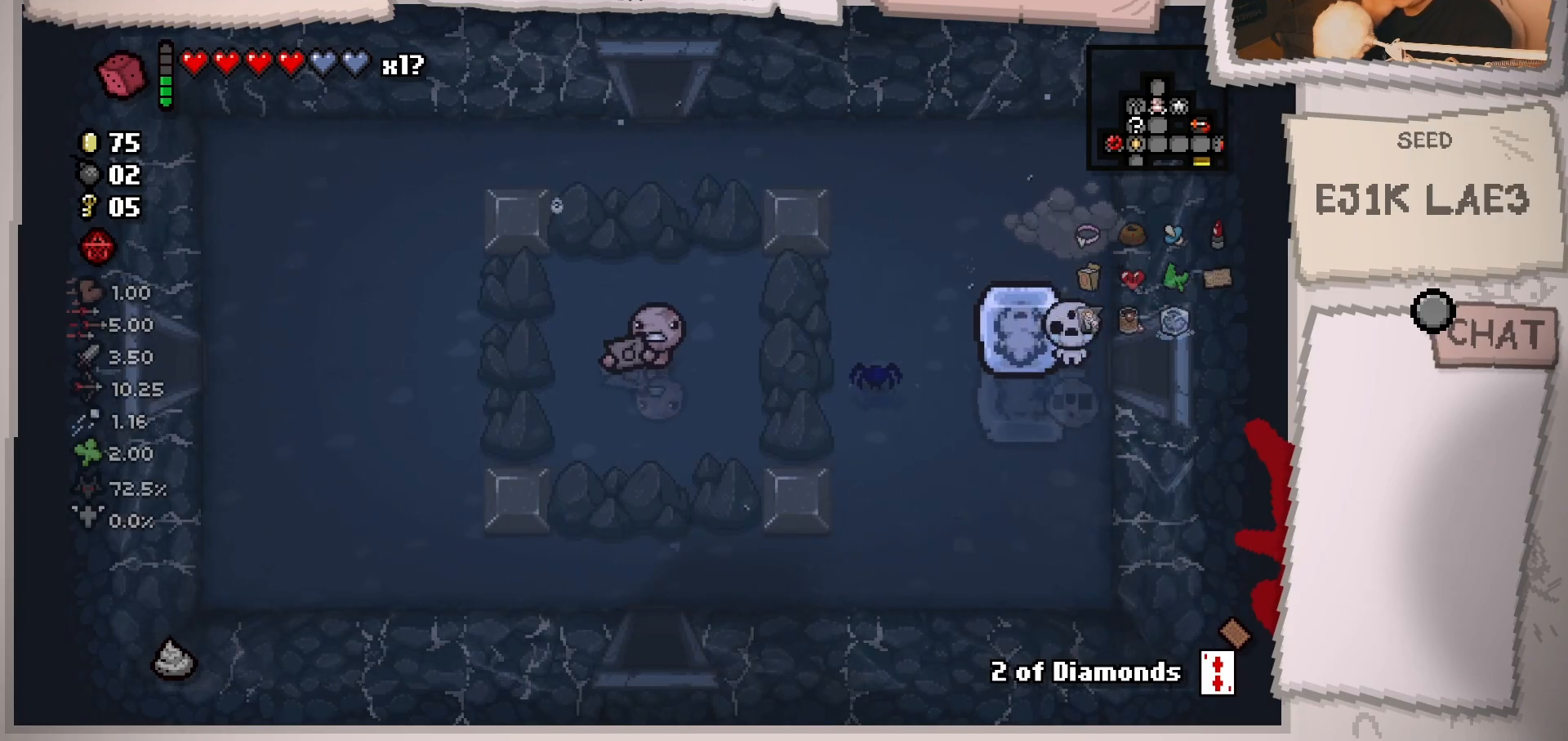
{"buttons": [], "left_stick": "center", "right_stick": "center", "events": []}
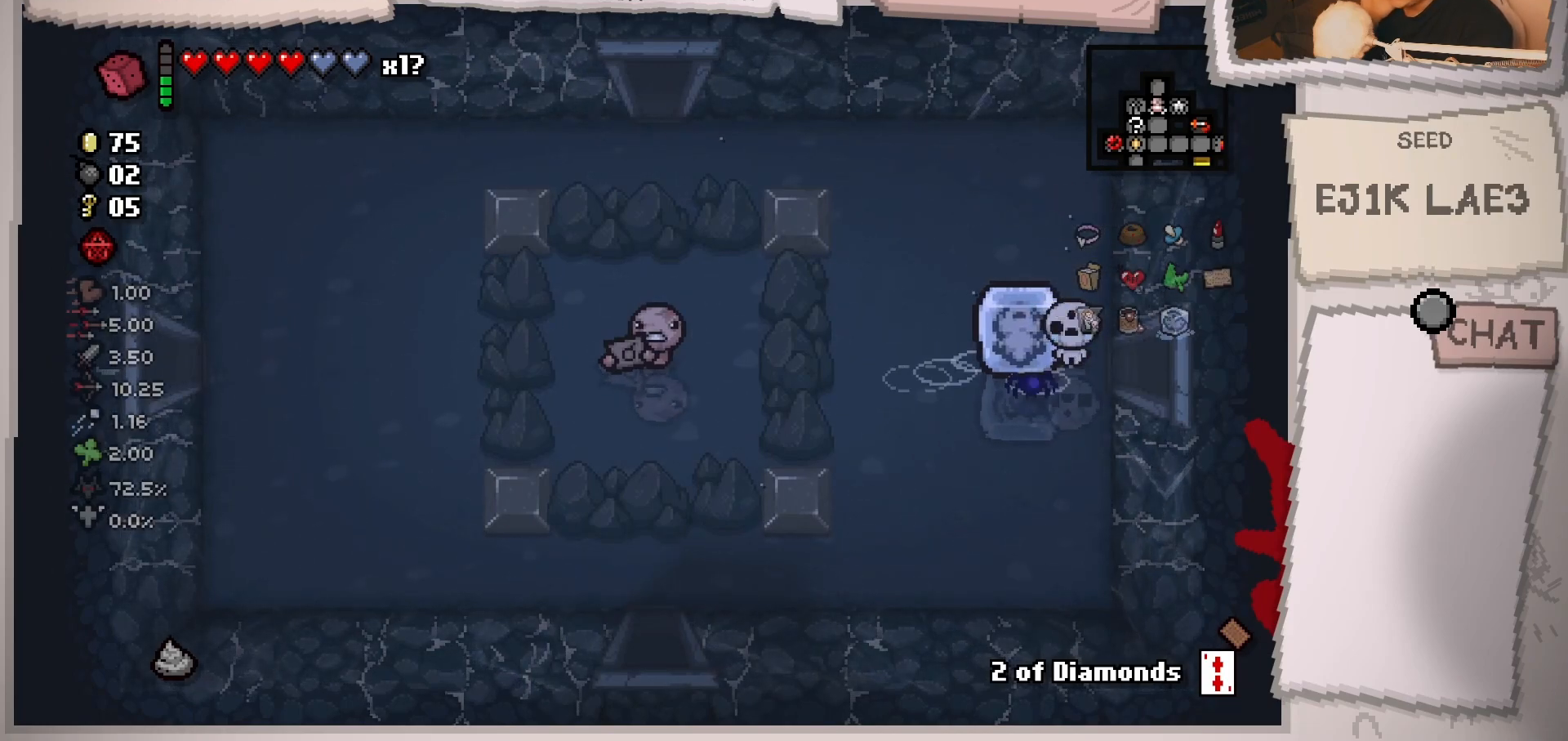
{"buttons": [], "left_stick": "center", "right_stick": "center", "events": []}
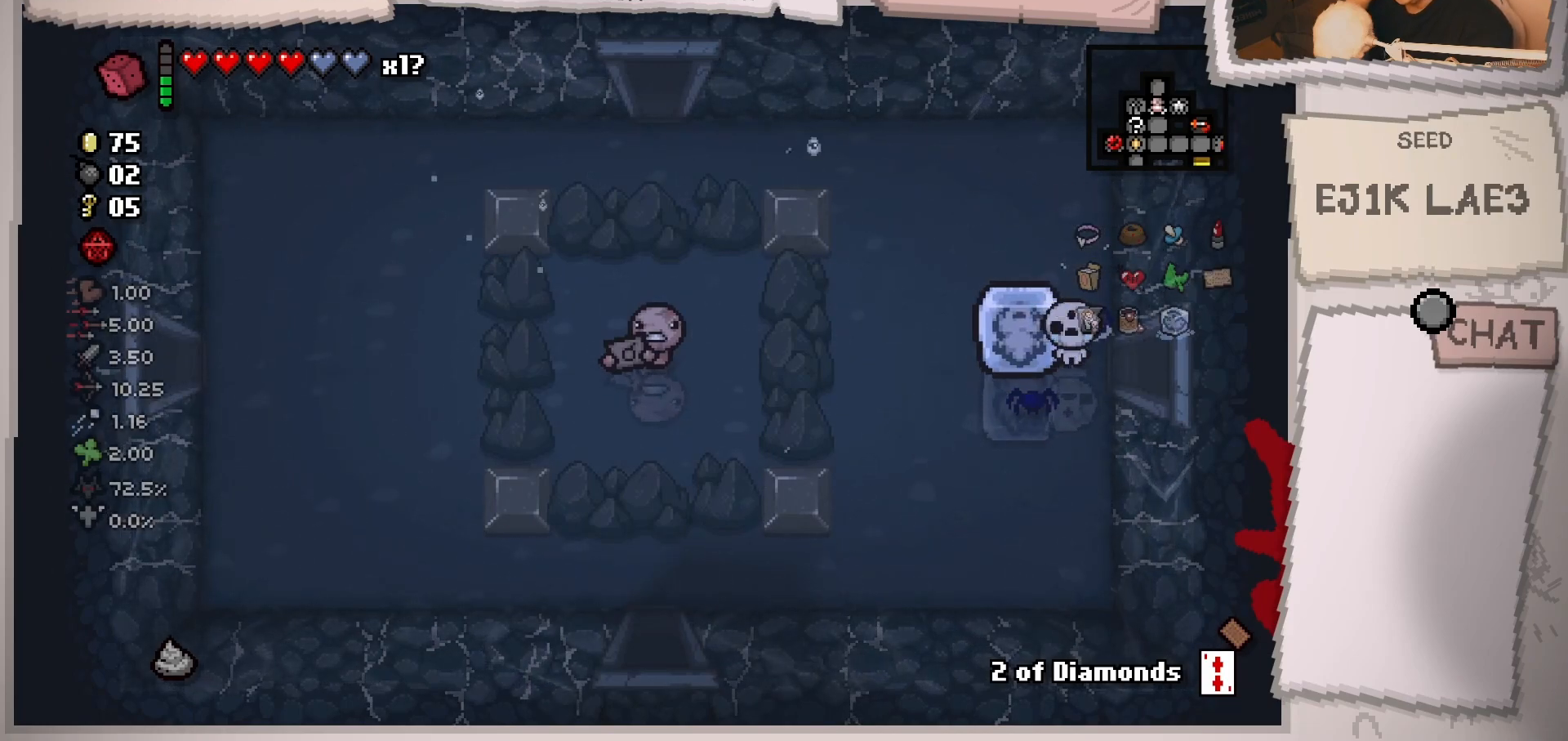
{"buttons": [], "left_stick": "center", "right_stick": "center", "events": []}
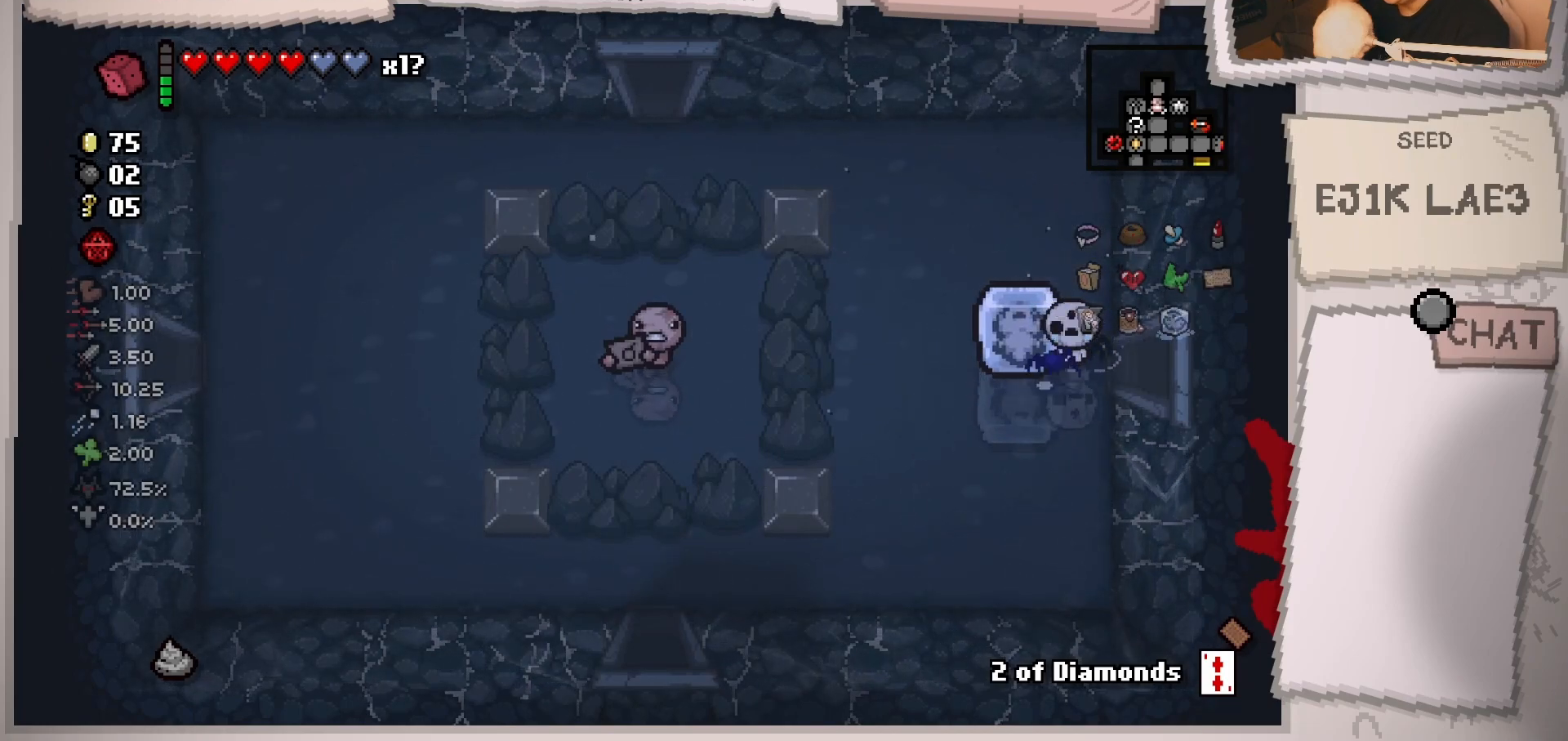
{"buttons": [], "left_stick": "down-left", "right_stick": "center", "events": [[417, "left_stick", "down-left"]]}
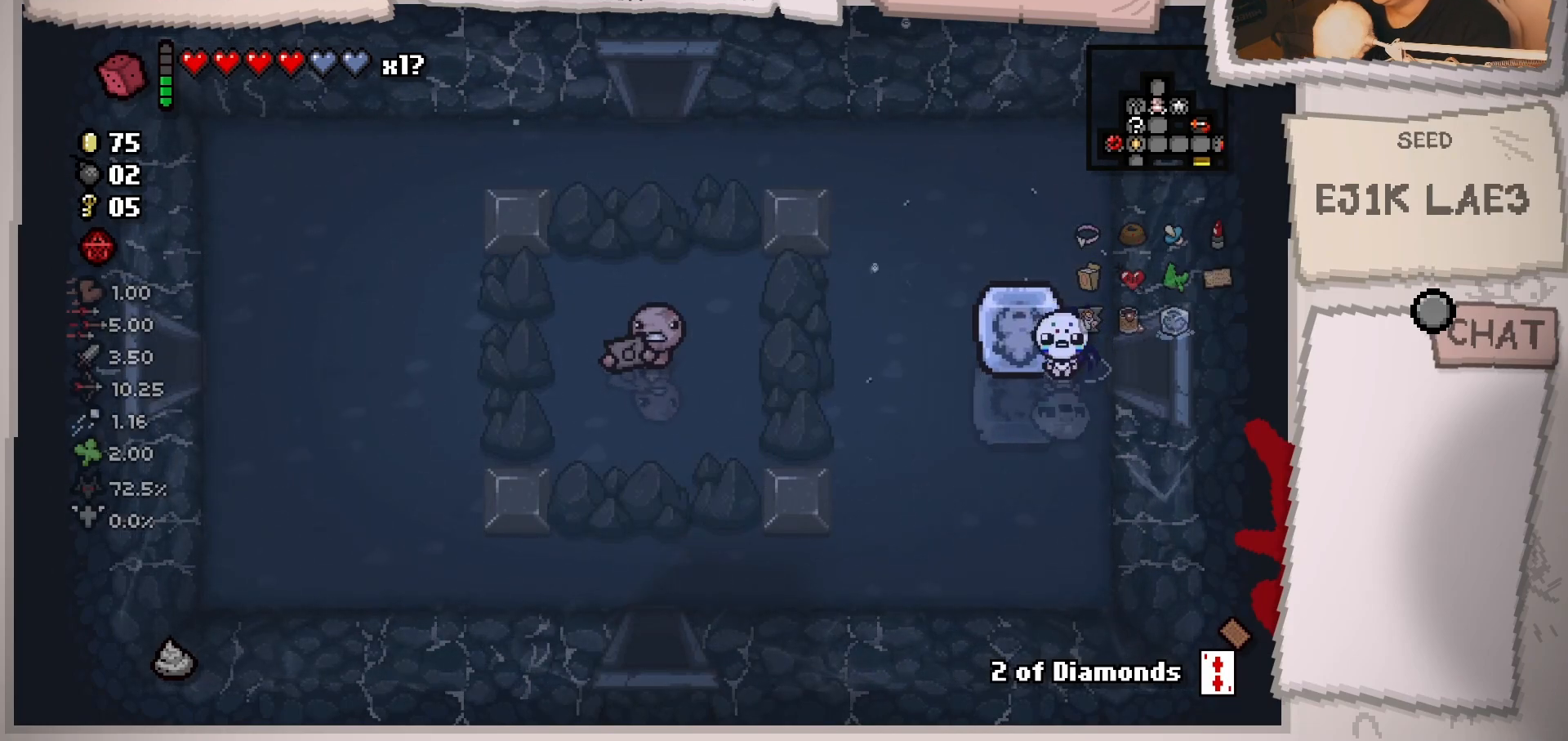
{"buttons": [], "left_stick": "down-left", "right_stick": "center", "events": []}
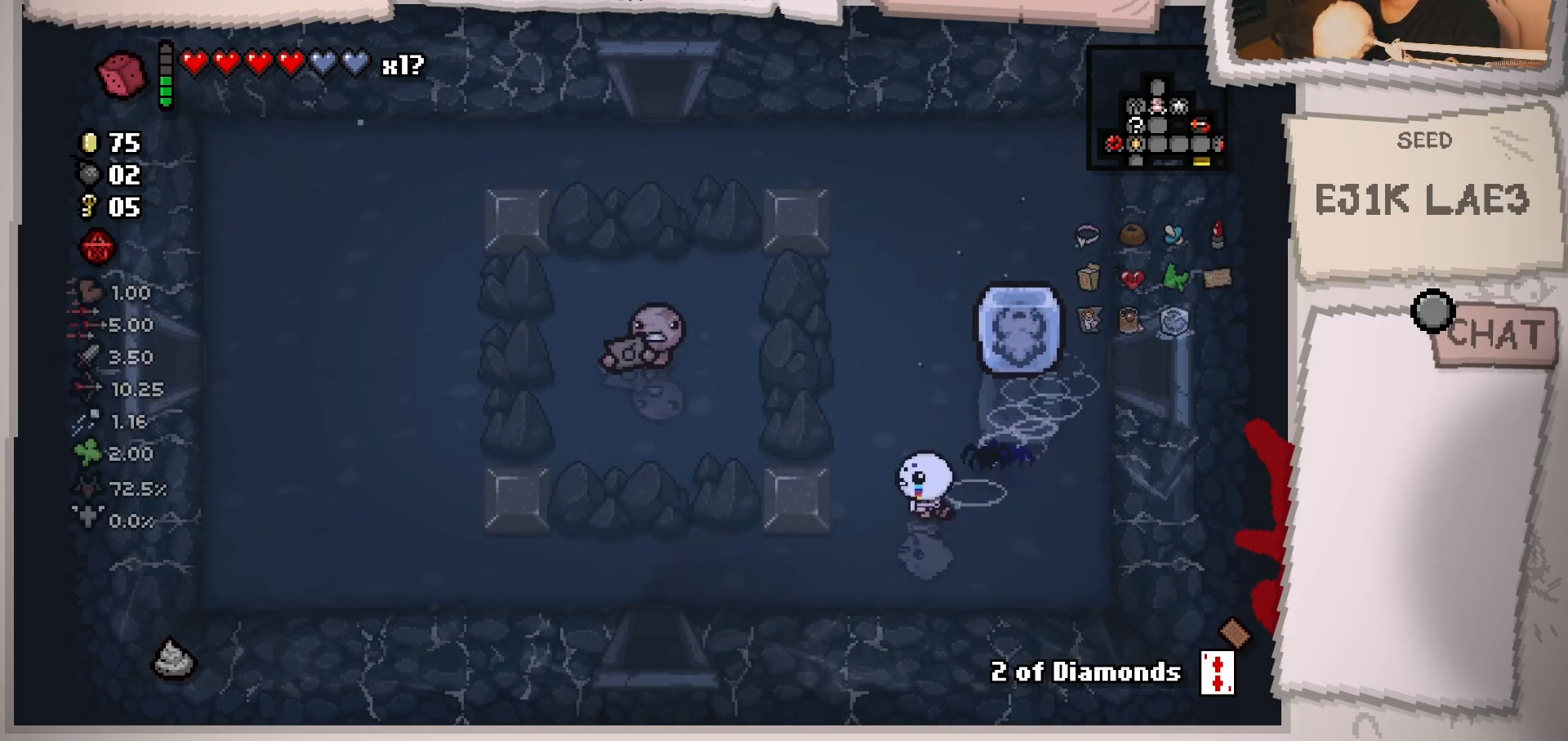
{"buttons": [], "left_stick": "down-left", "right_stick": "center", "events": []}
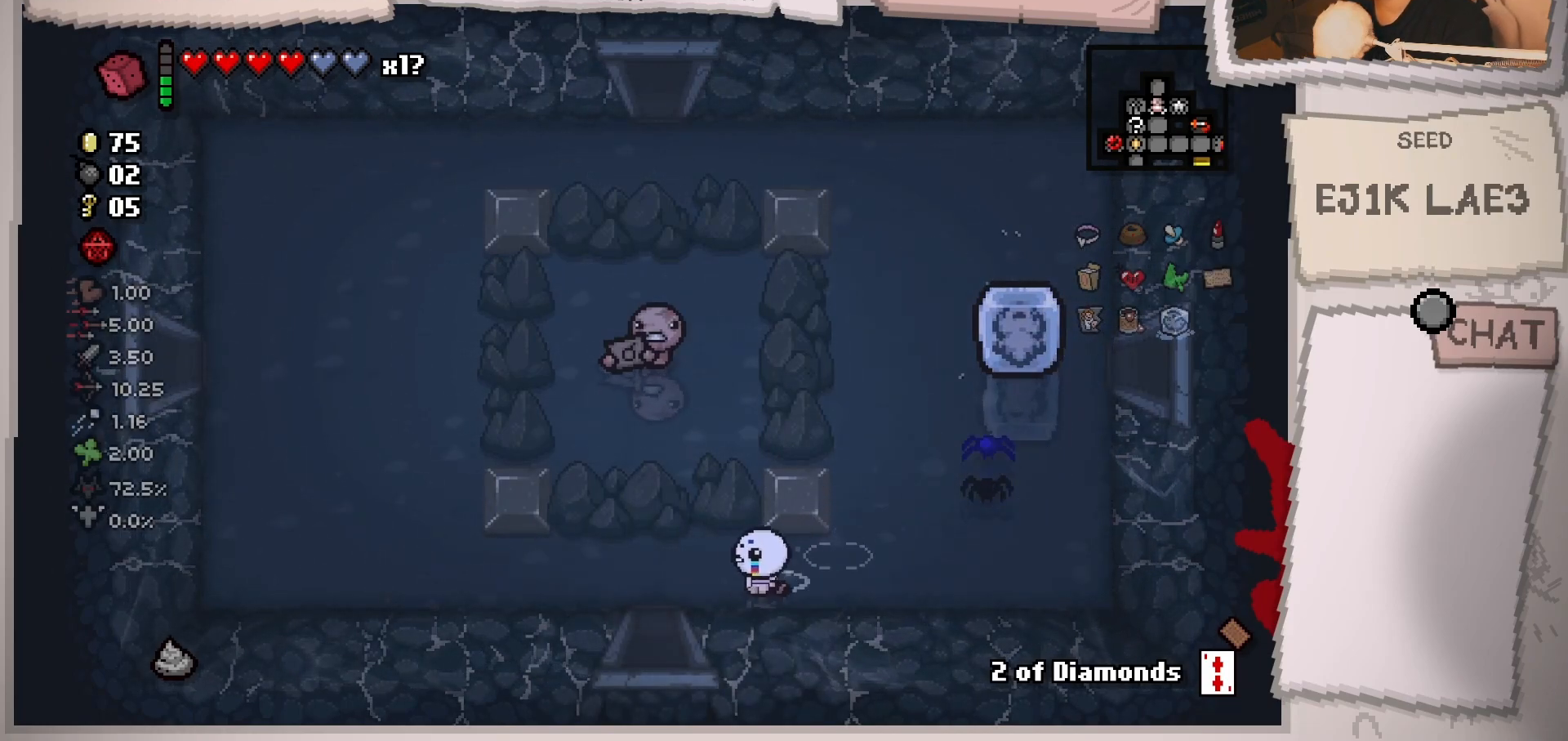
{"buttons": [], "left_stick": "down-left", "right_stick": "center", "events": []}
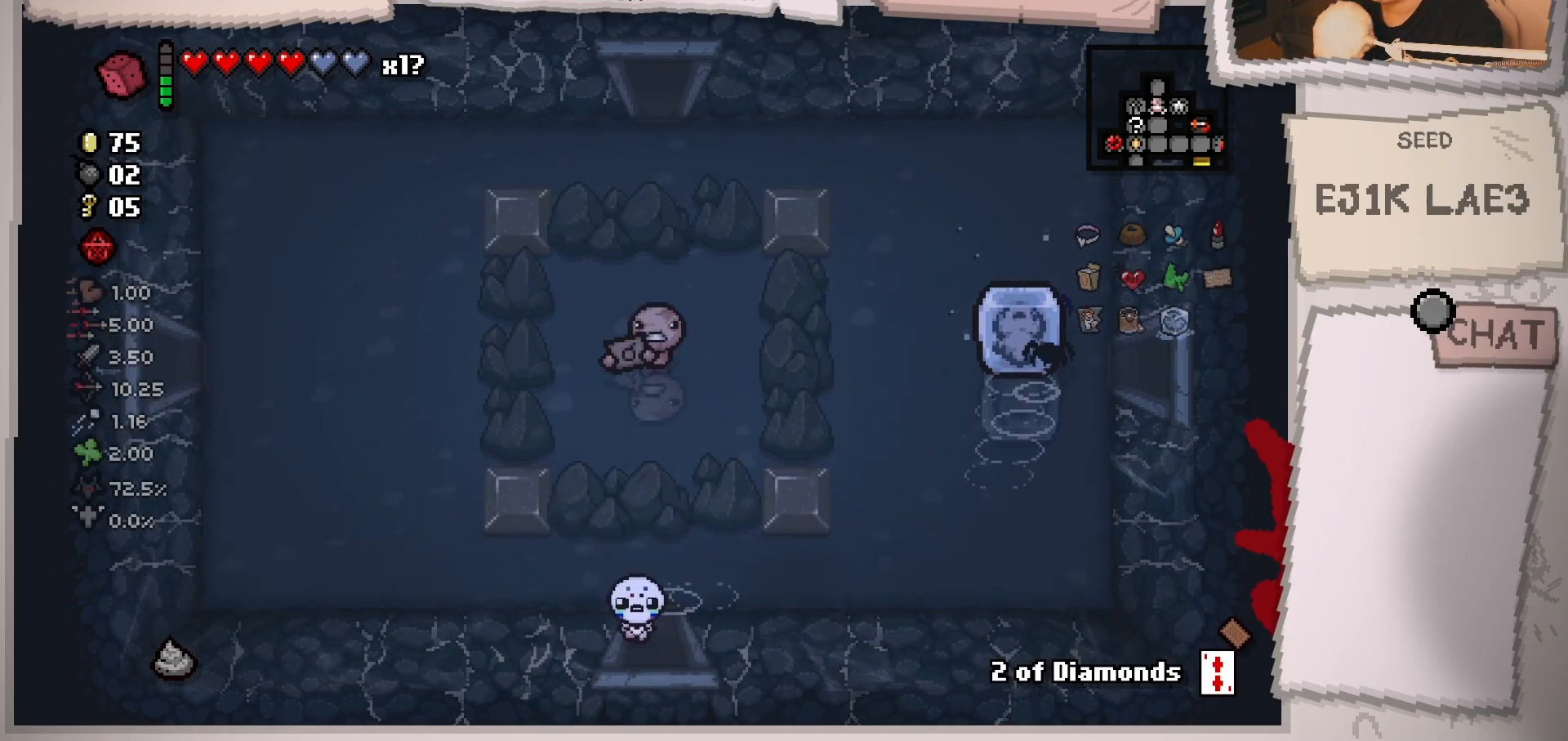
{"buttons": ["L2"], "left_stick": "center", "right_stick": "center", "events": [[167, "left_stick", "center"], [484, "L2", "down"]]}
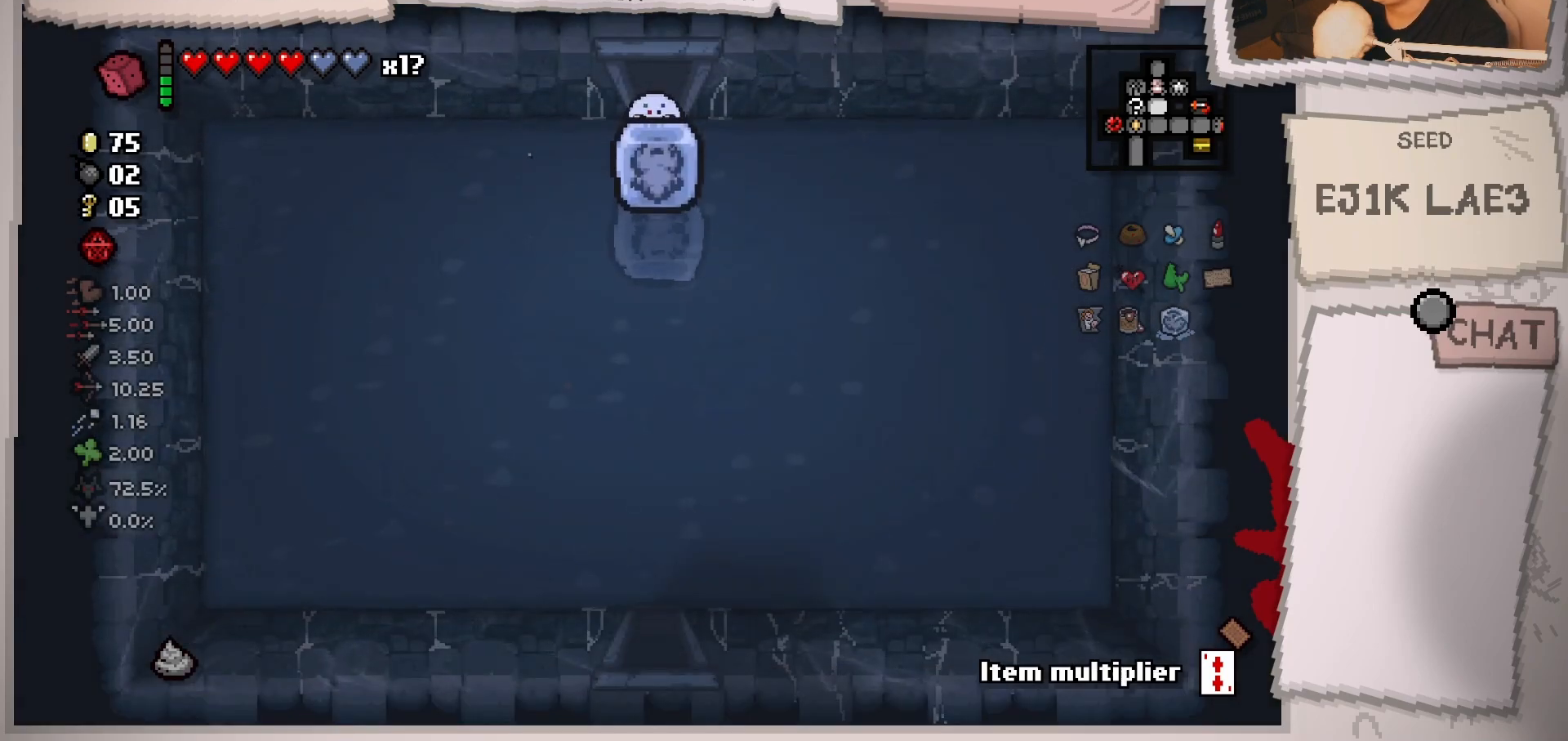
{"buttons": ["L2"], "left_stick": "down", "right_stick": "center", "events": [[150, "left_stick", "down"]]}
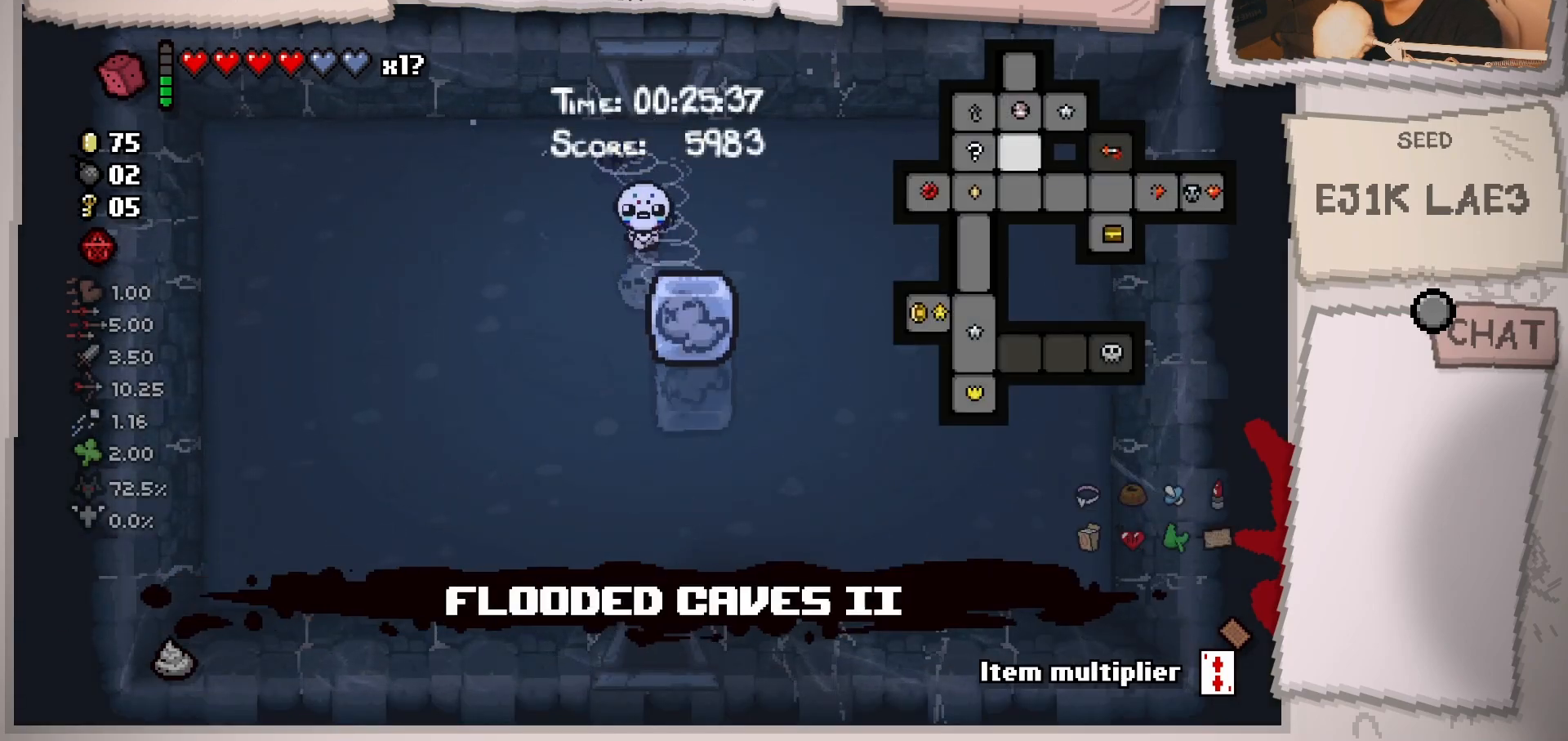
{"buttons": ["L2"], "left_stick": "down-right", "right_stick": "center", "events": [[451, "left_stick", "down-right"]]}
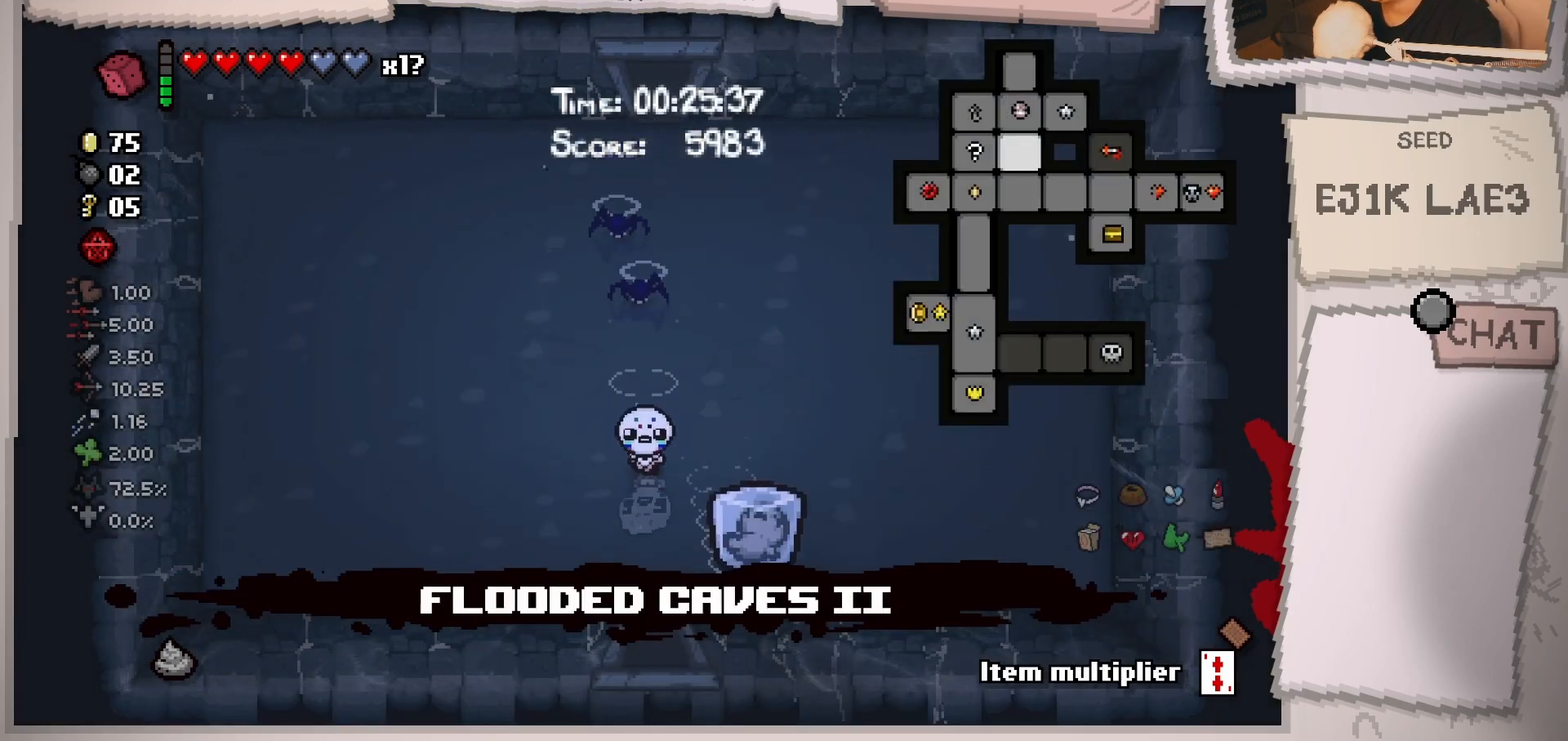
{"buttons": ["L2"], "left_stick": "down", "right_stick": "center", "events": [[100, "left_stick", "down"]]}
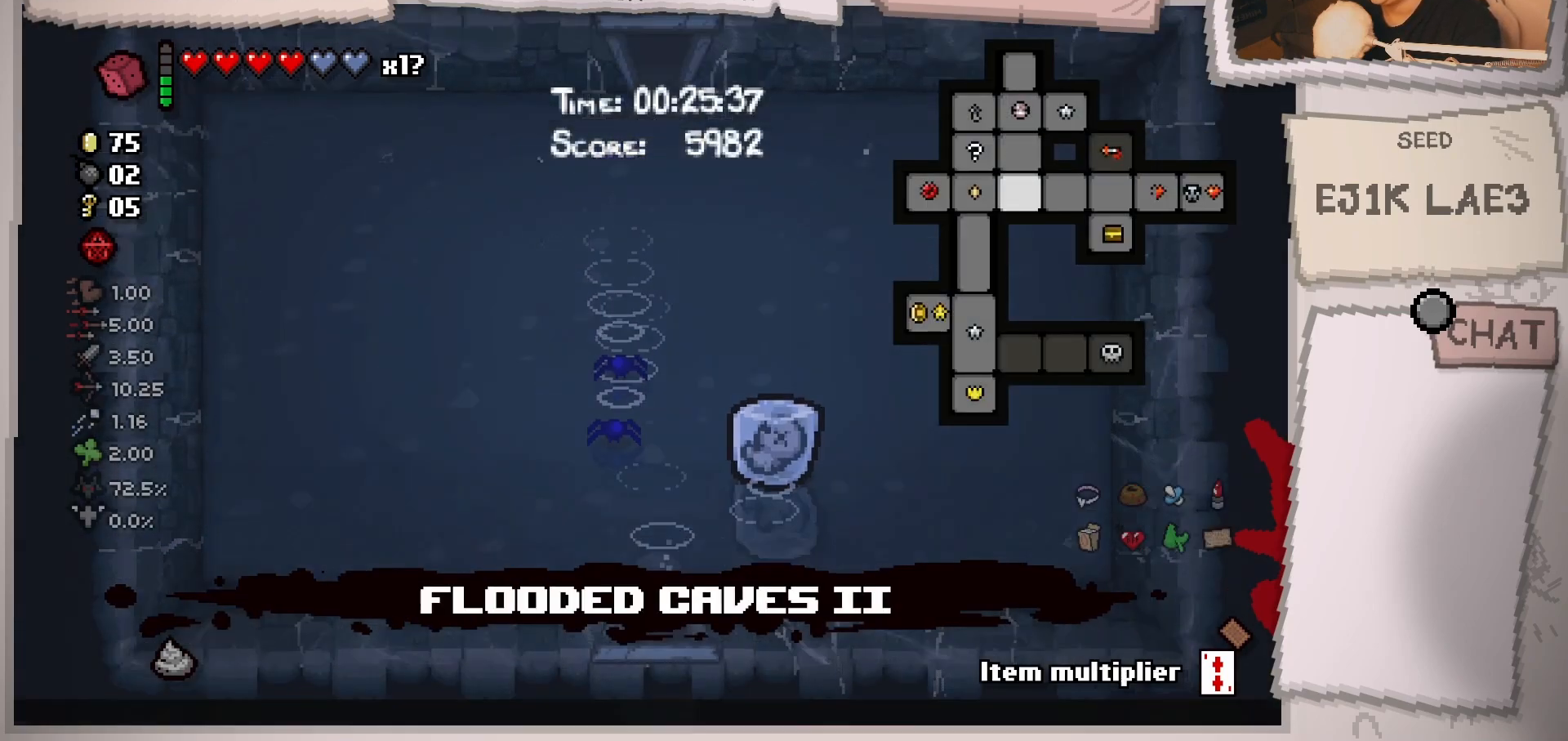
{"buttons": ["L2"], "left_stick": "down-left", "right_stick": "center", "events": [[150, "left_stick", "center"], [451, "left_stick", "down-left"]]}
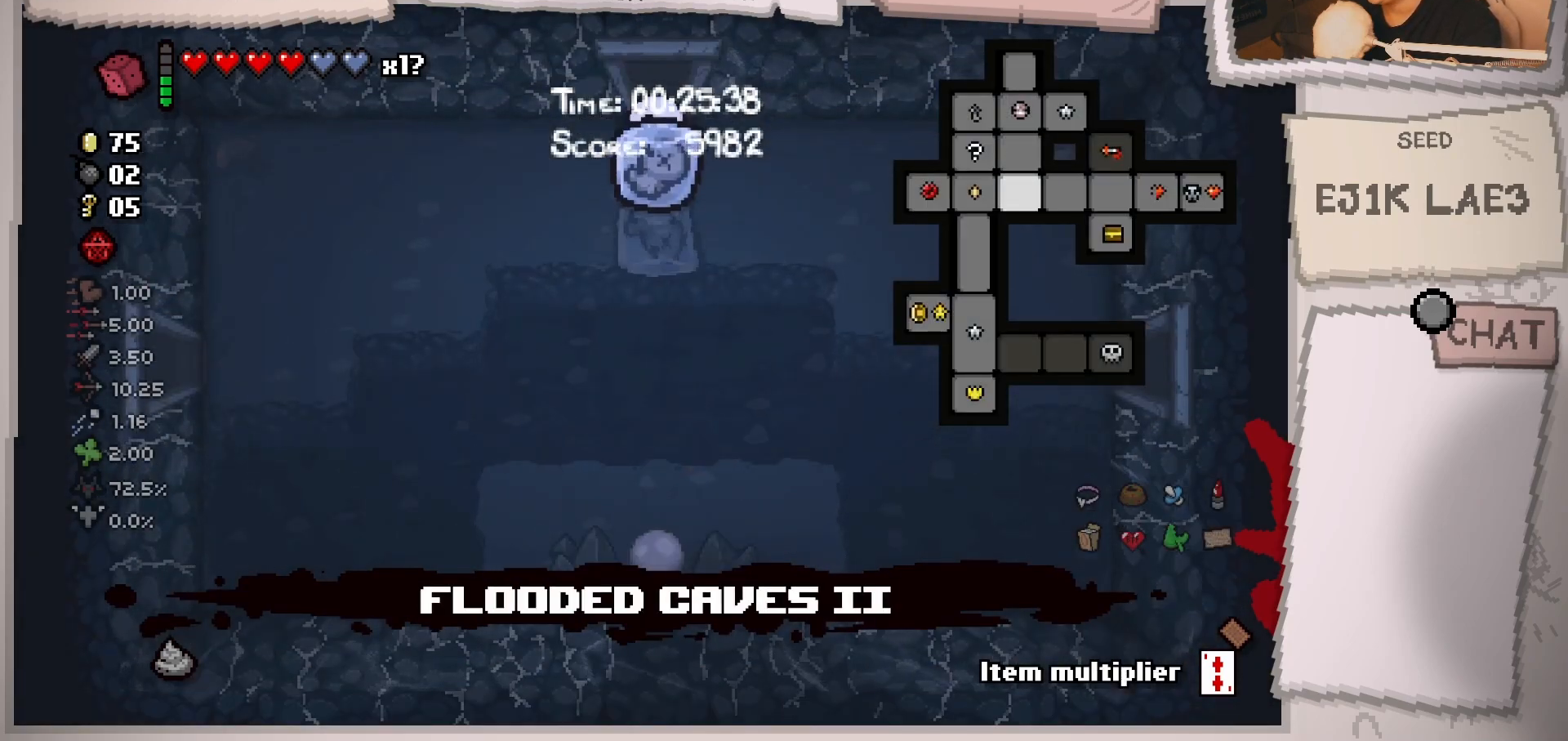
{"buttons": ["L2"], "left_stick": "down-left", "right_stick": "center", "events": []}
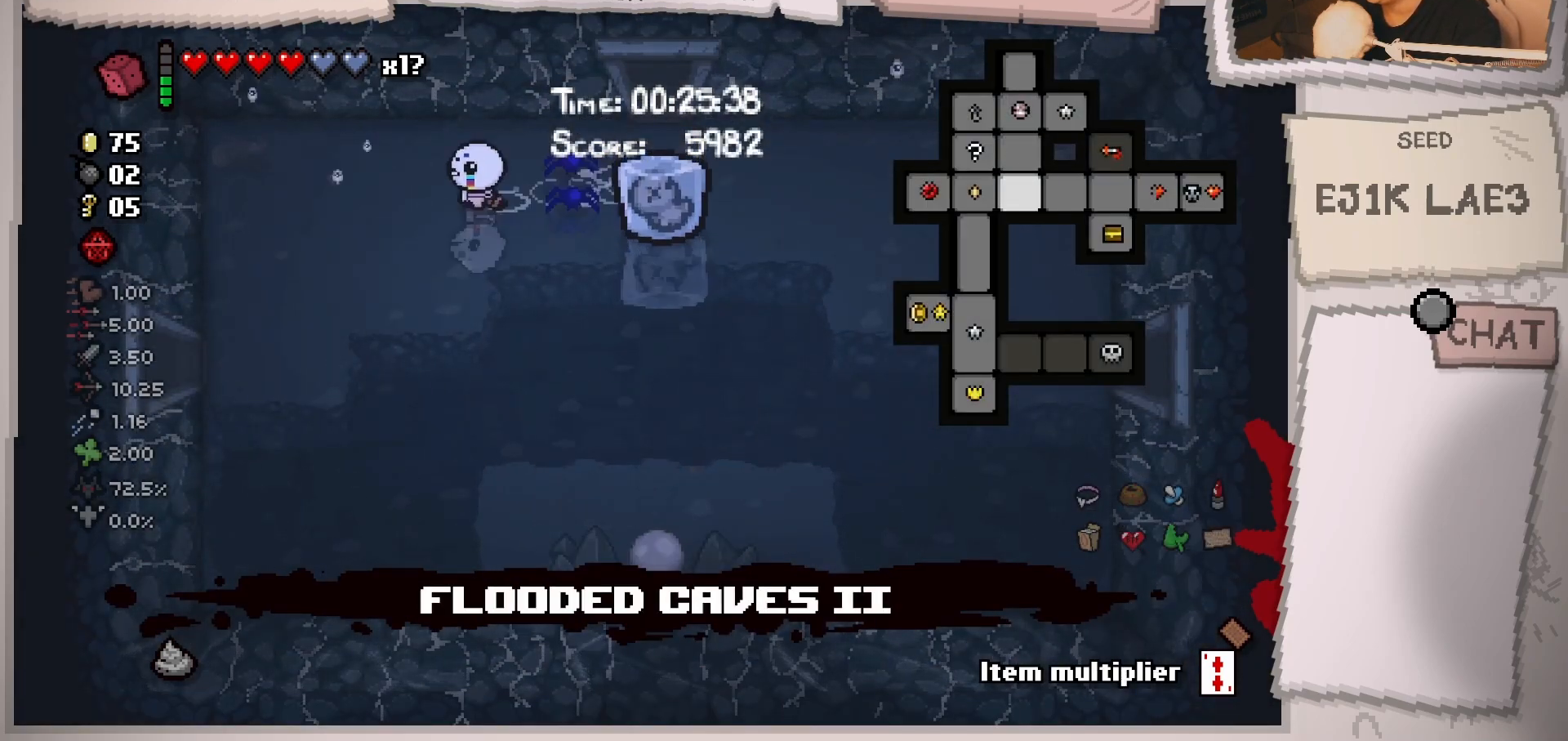
{"buttons": ["L2"], "left_stick": "down-left", "right_stick": "center", "events": []}
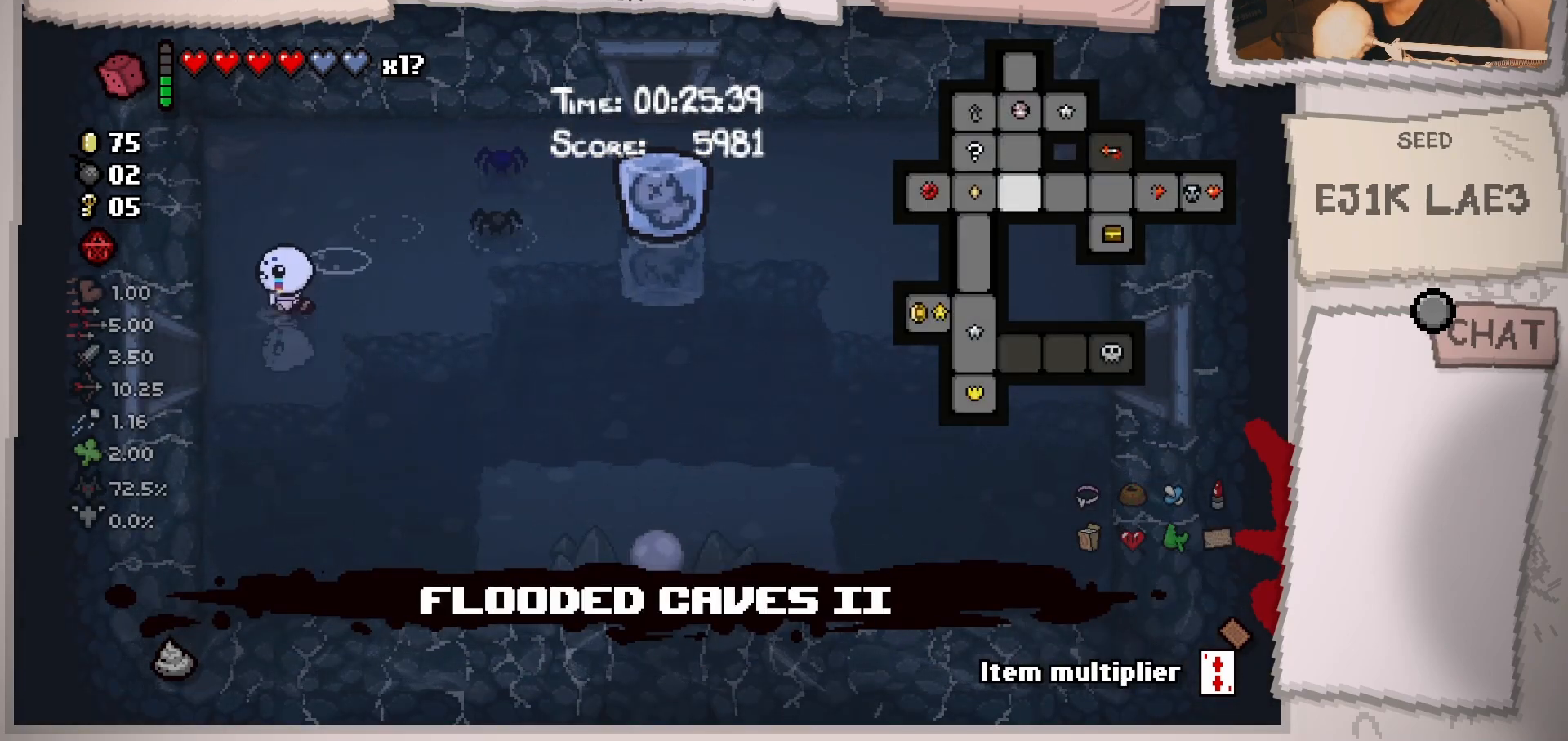
{"buttons": ["L2"], "left_stick": "center", "right_stick": "center", "events": [[400, "left_stick", "center"]]}
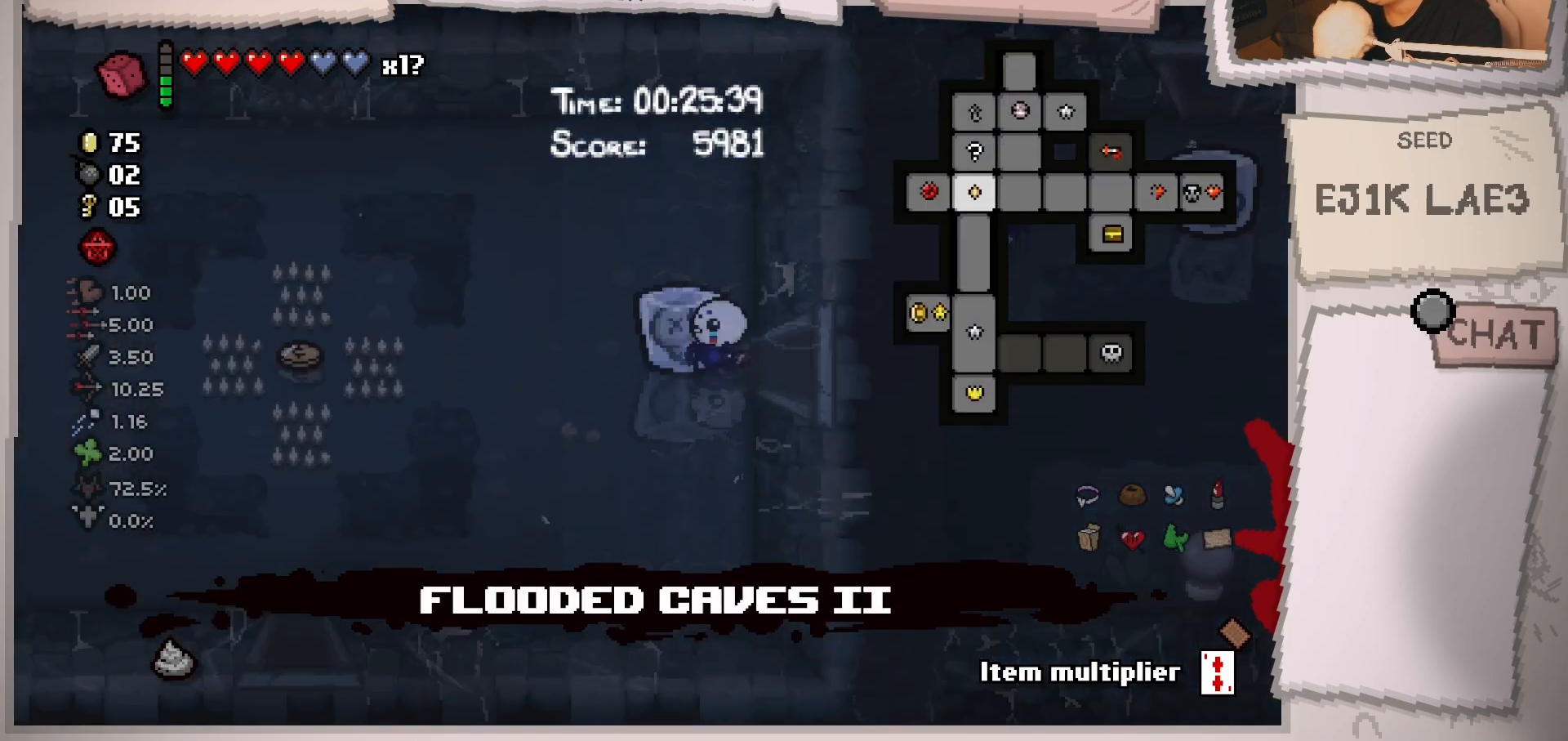
{"buttons": ["L2"], "left_stick": "center", "right_stick": "center", "events": []}
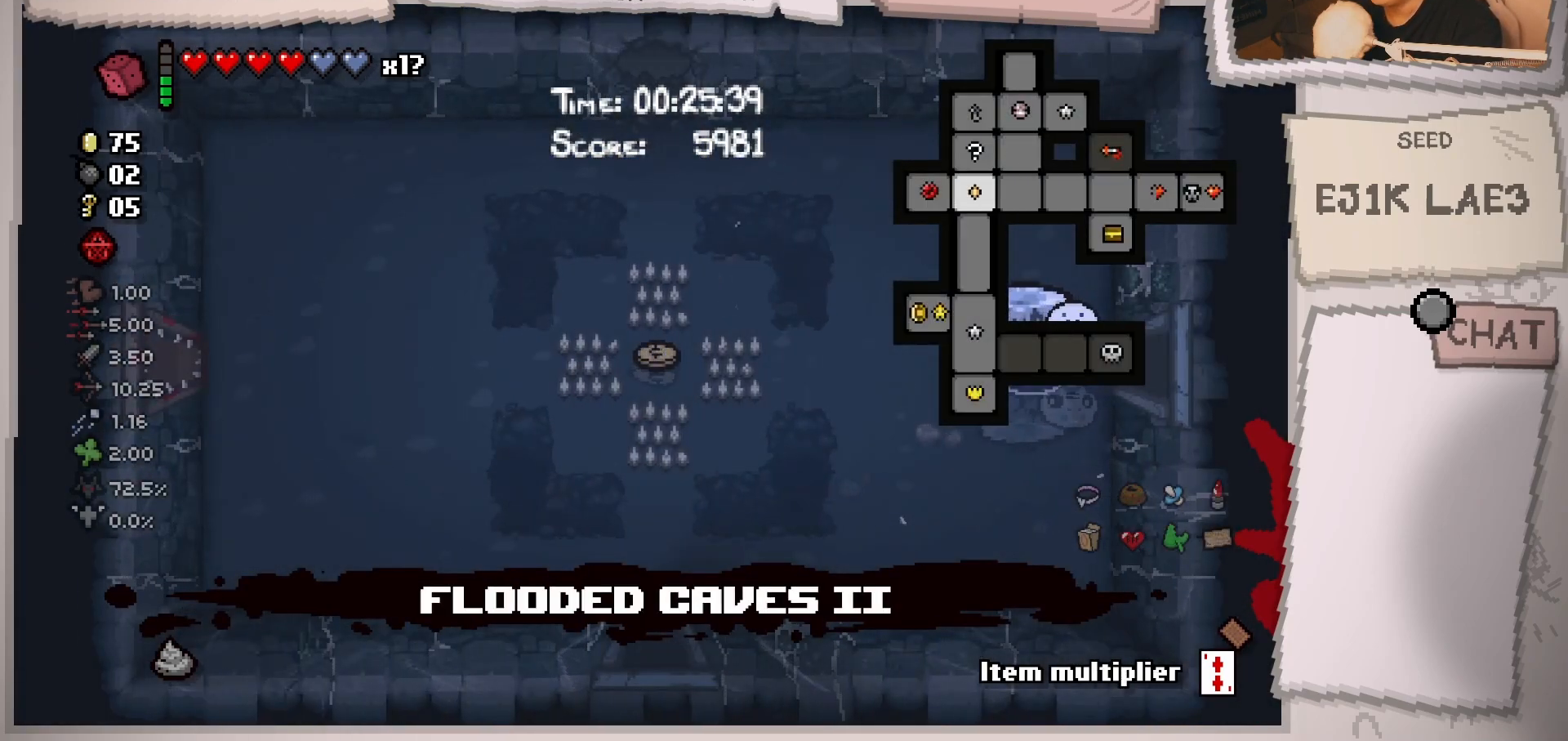
{"buttons": ["L2"], "left_stick": "down-left", "right_stick": "center", "events": [[150, "left_stick", "down"], [333, "left_stick", "down-left"]]}
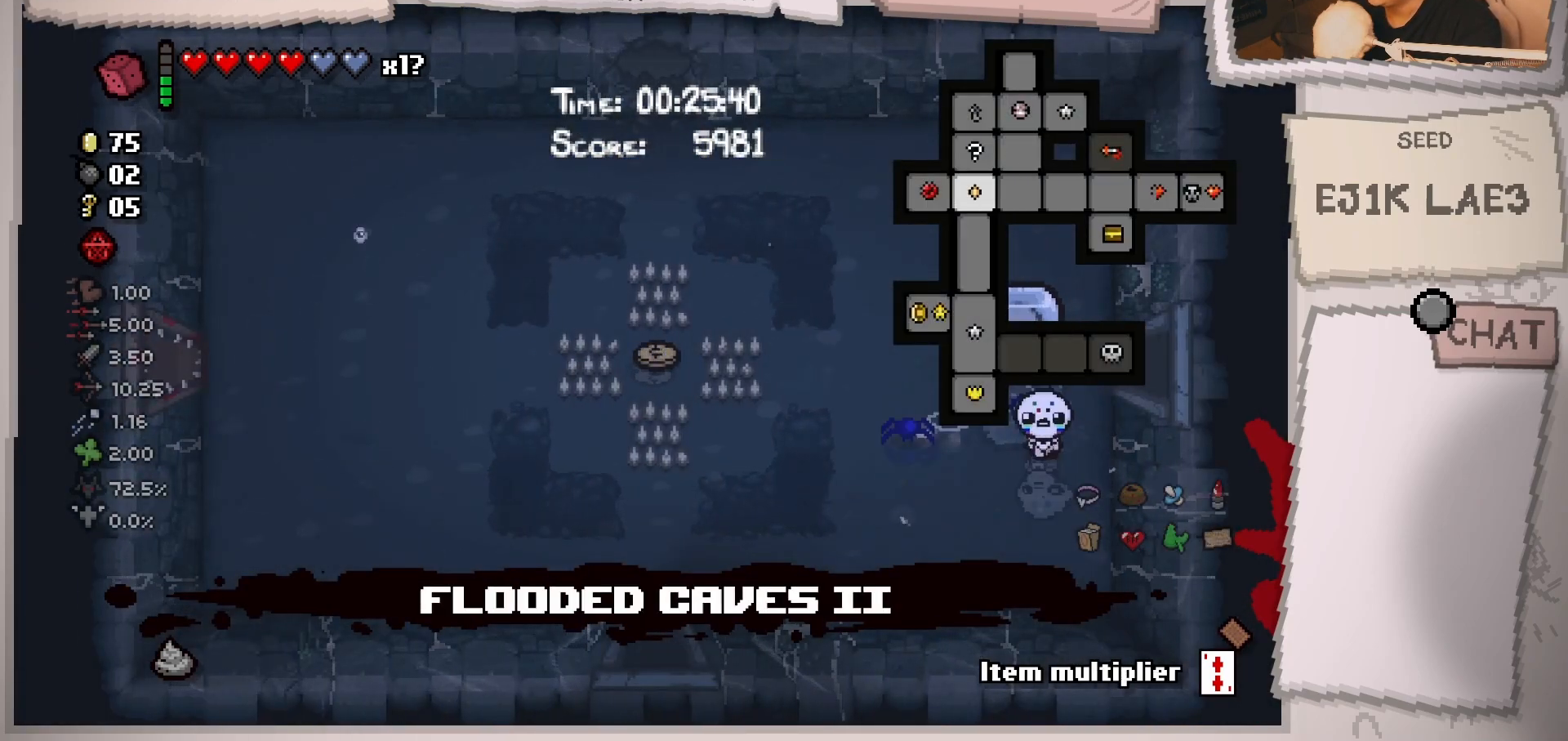
{"buttons": ["L2"], "left_stick": "down-left", "right_stick": "center", "events": []}
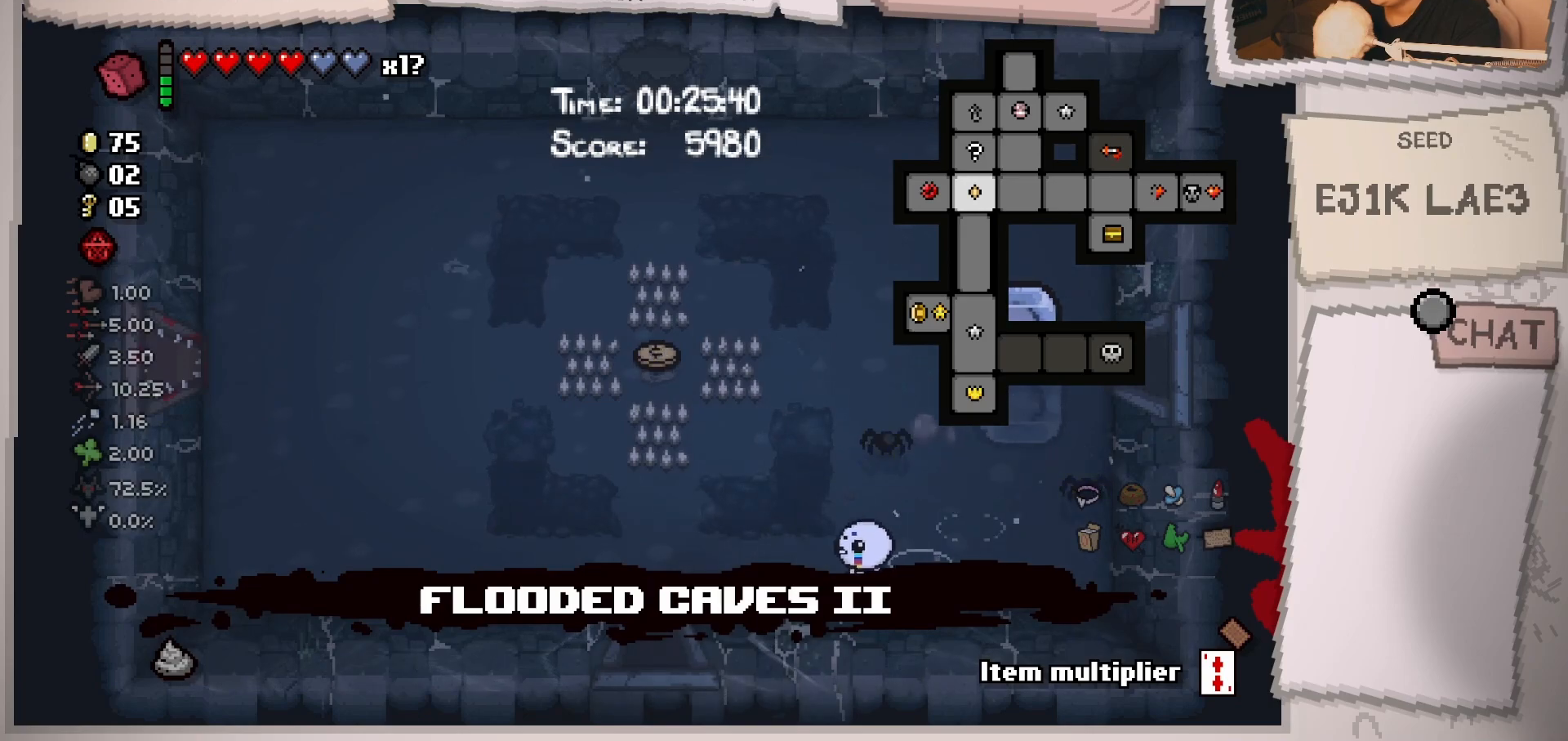
{"buttons": ["L2"], "left_stick": "down-left", "right_stick": "center", "events": []}